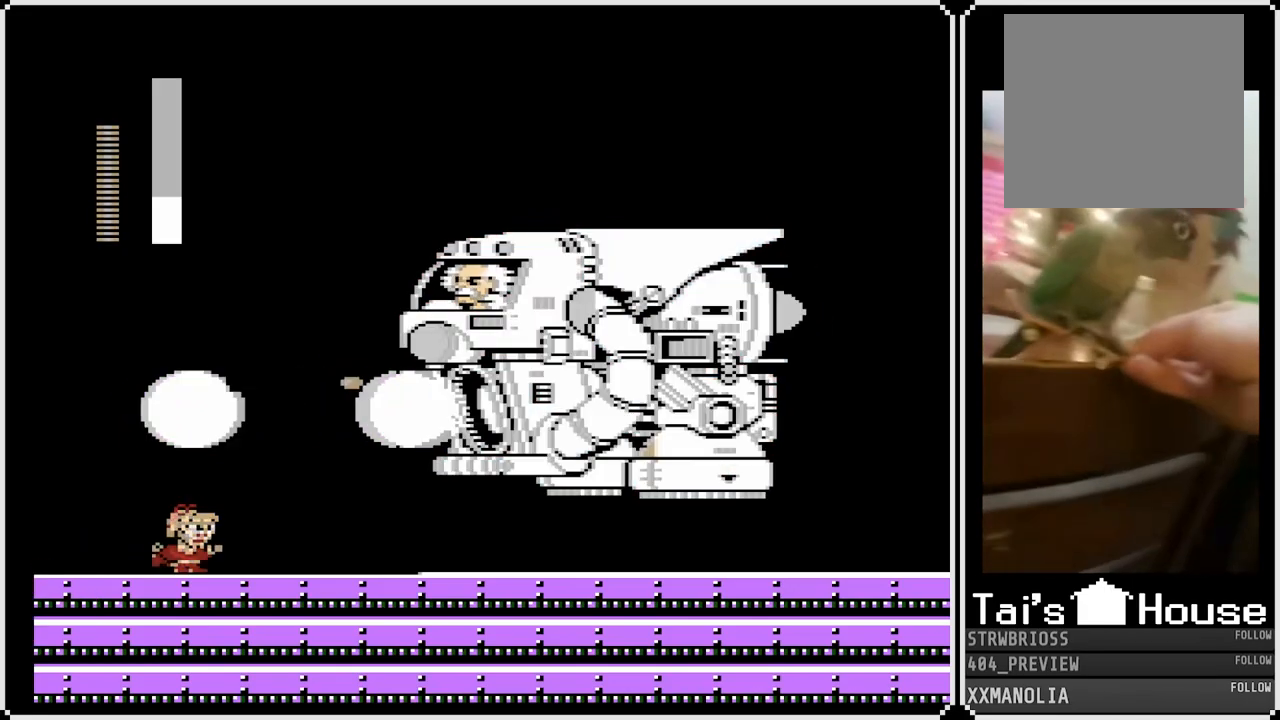
Gameplay with a controller (PlayStation layout); each line is a JSON object with the inputs held at the frame after it (dt_ms = milliseconds from this image to that frame). "events" lists button and stick changes between this image and that frame as [ms after this image, input, new state], when the widget could be followed in between.
{"dt_ms": 500, "buttons": [], "left_stick": "center", "right_stick": "center", "events": [[33, "START", "down"], [50, "DPAD_RIGHT", "up"], [233, "START", "up"]]}
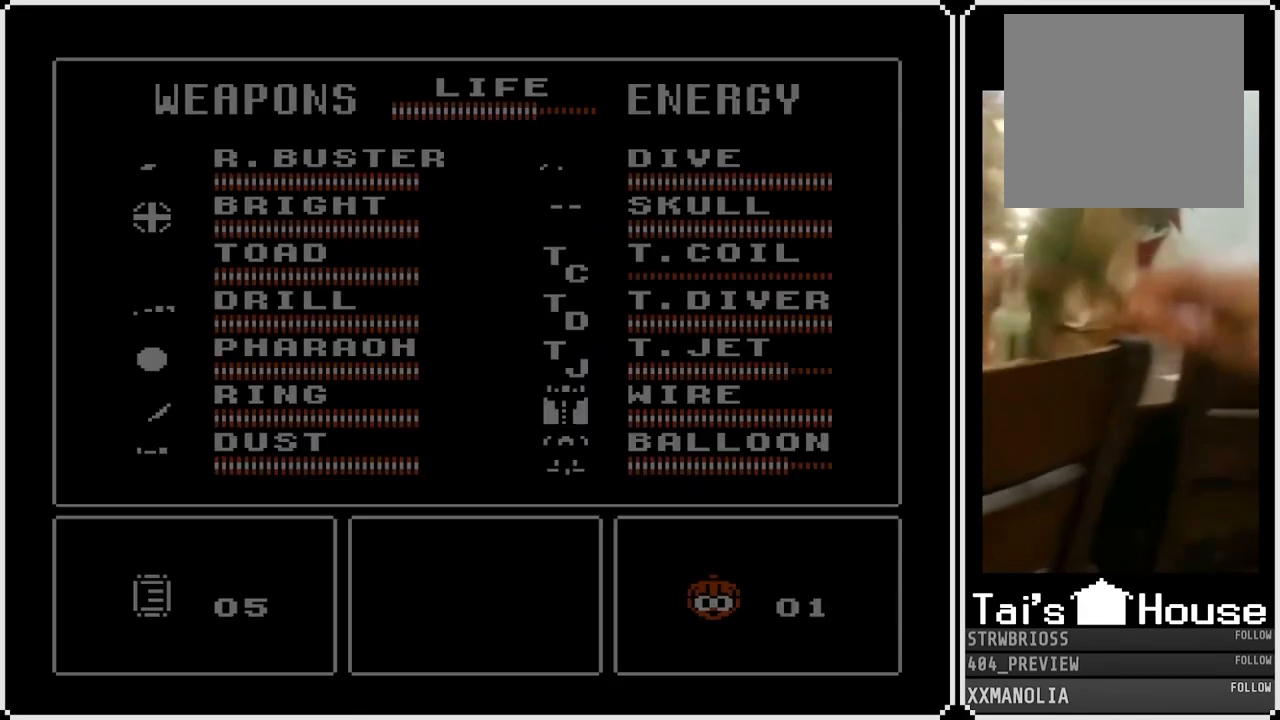
{"dt_ms": 500, "buttons": [], "left_stick": "center", "right_stick": "center", "events": []}
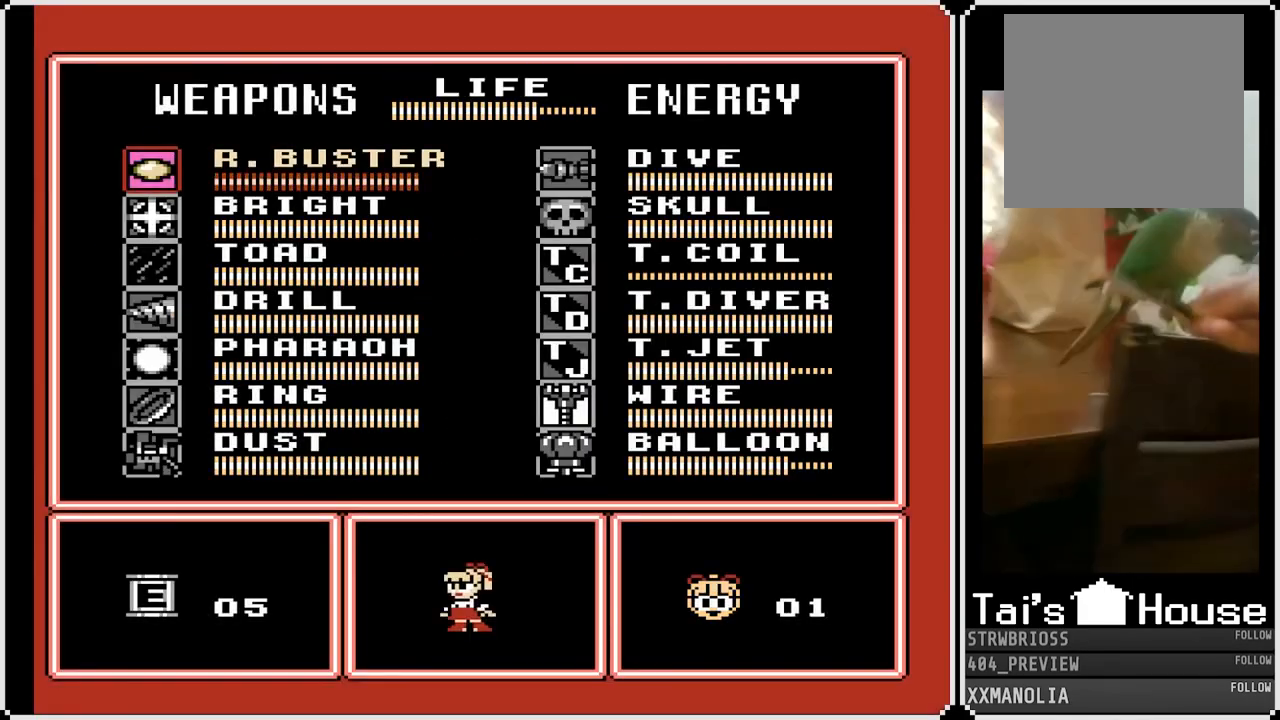
{"dt_ms": 500, "buttons": ["DPAD_UP"], "left_stick": "center", "right_stick": "center", "events": [[167, "DPAD_LEFT", "down"], [317, "DPAD_LEFT", "up"], [450, "DPAD_UP", "down"]]}
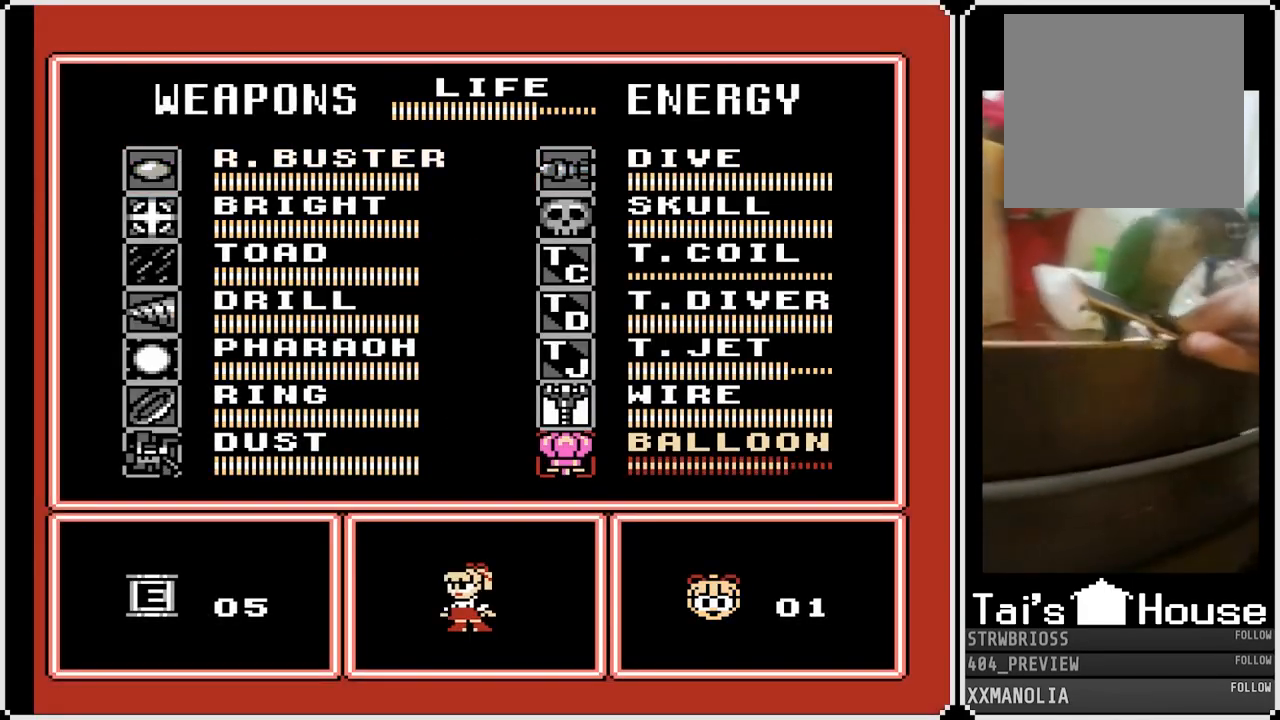
{"dt_ms": 500, "buttons": [], "left_stick": "center", "right_stick": "center", "events": [[67, "DPAD_UP", "up"], [300, "START", "down"], [450, "START", "up"]]}
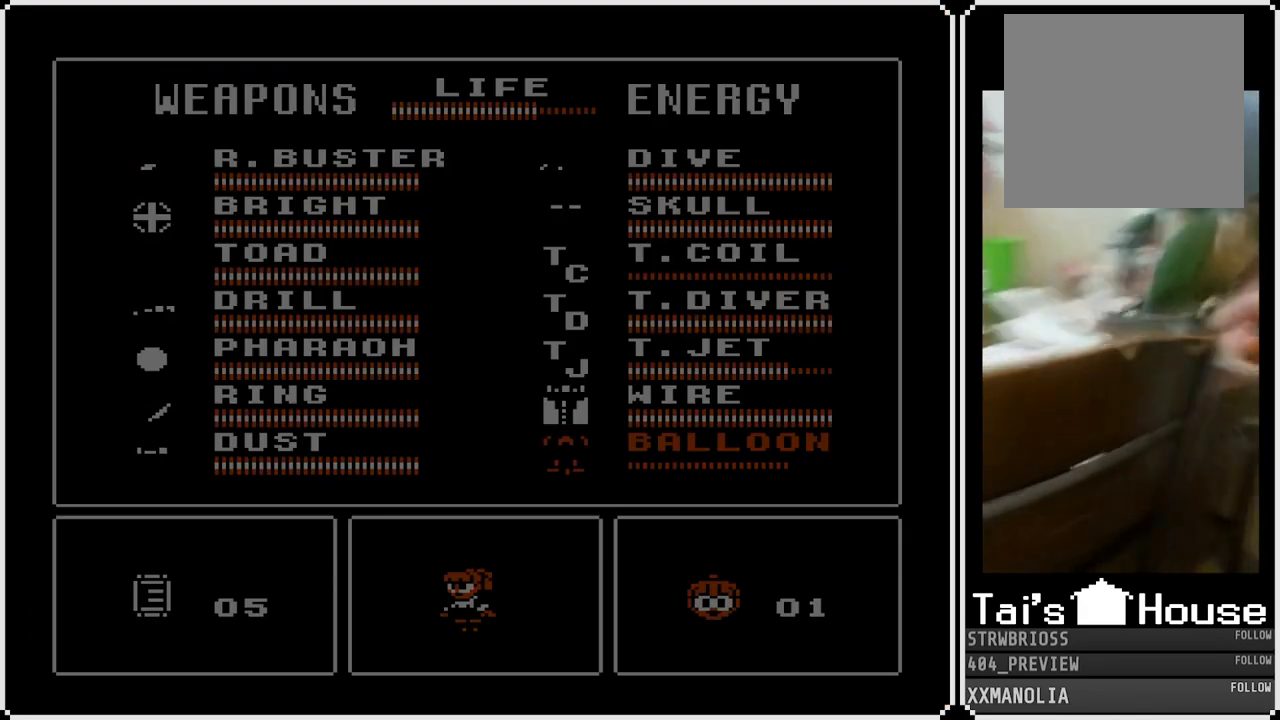
{"dt_ms": 500, "buttons": [], "left_stick": "center", "right_stick": "center", "events": [[233, "right_stick", "down"], [400, "right_stick", "center"]]}
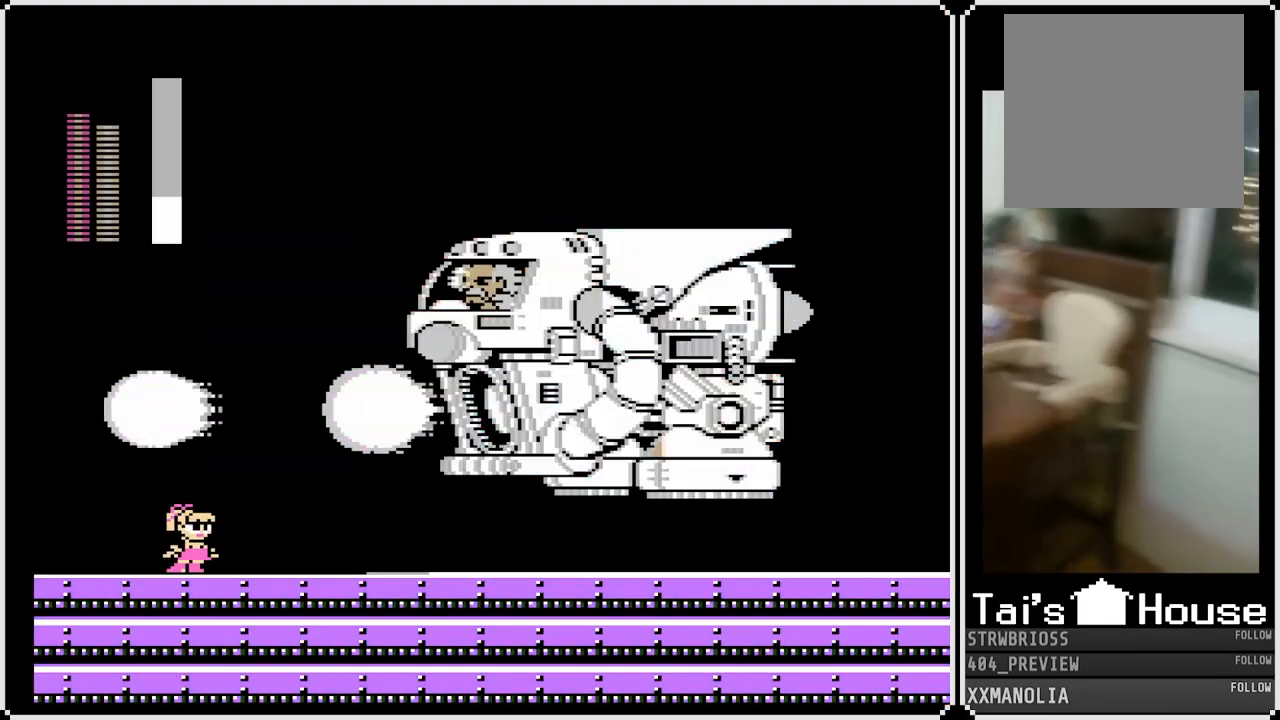
{"dt_ms": 500, "buttons": [], "left_stick": "center", "right_stick": "center", "events": [[267, "SQUARE", "down"], [417, "SQUARE", "up"]]}
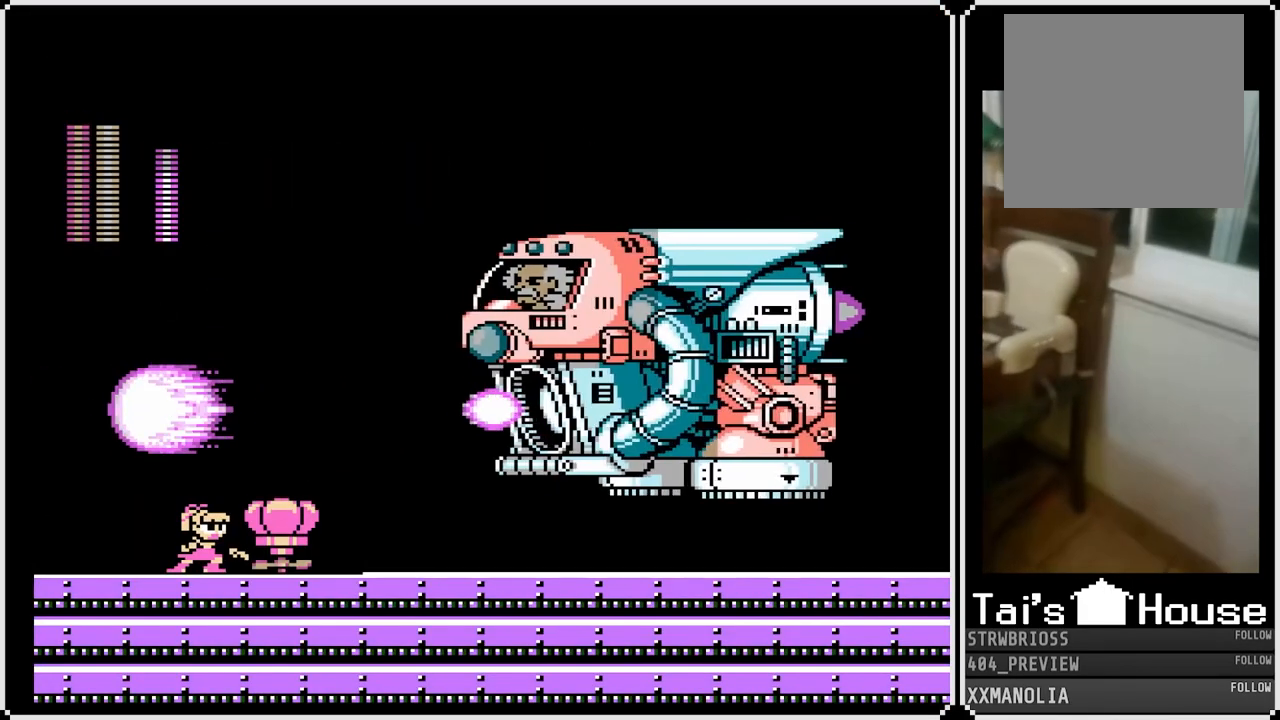
{"dt_ms": 500, "buttons": ["CROSS", "DPAD_RIGHT"], "left_stick": "center", "right_stick": "center", "events": [[233, "CROSS", "down"], [400, "DPAD_RIGHT", "down"]]}
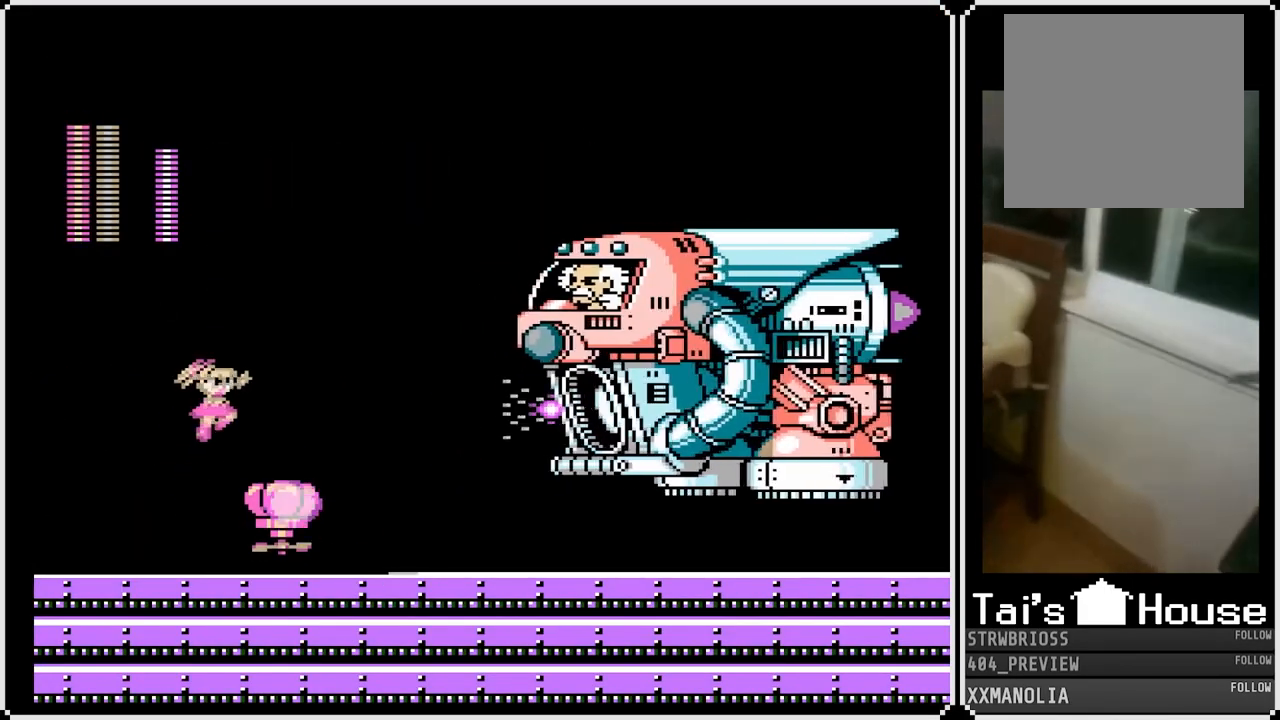
{"dt_ms": 500, "buttons": ["CROSS"], "left_stick": "center", "right_stick": "center", "events": [[133, "CROSS", "up"], [250, "DPAD_RIGHT", "up"], [400, "CROSS", "down"]]}
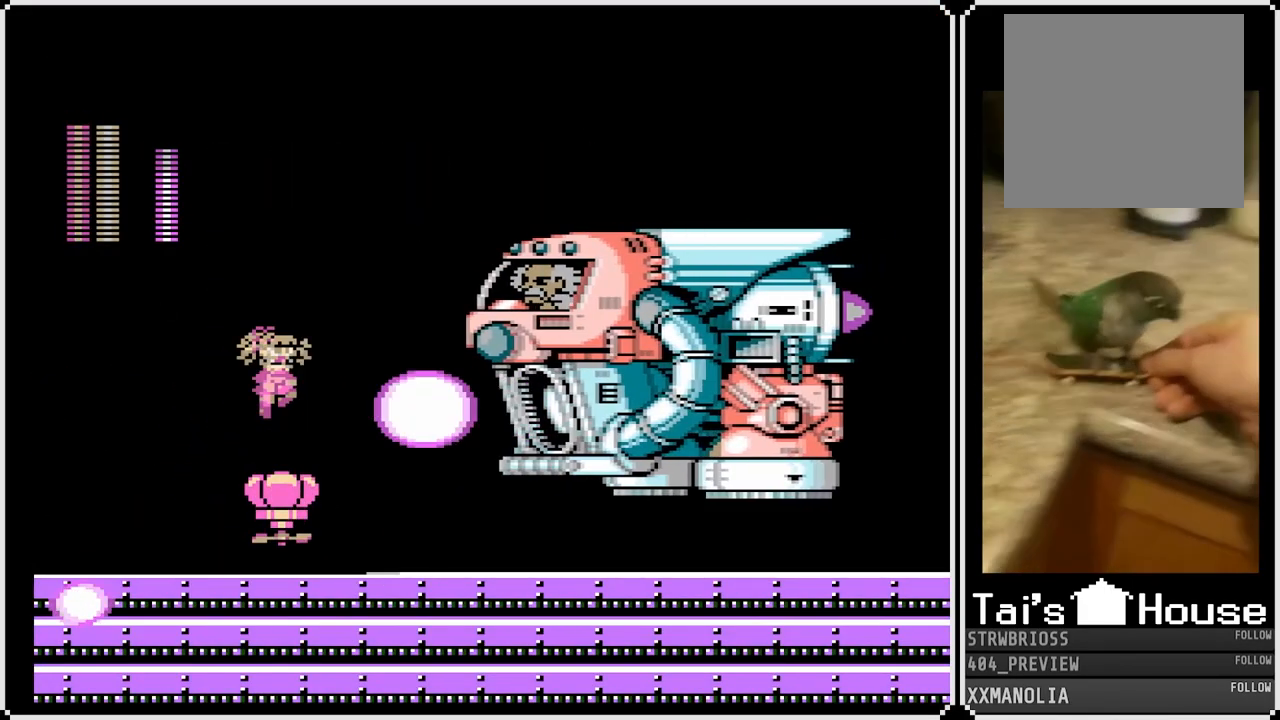
{"dt_ms": 500, "buttons": ["START"], "left_stick": "center", "right_stick": "center", "events": [[100, "DPAD_RIGHT", "down"], [300, "CROSS", "up"], [350, "DPAD_RIGHT", "up"], [350, "START", "down"], [383, "TOUCHPAD", "down"], [500, "TOUCHPAD", "up"]]}
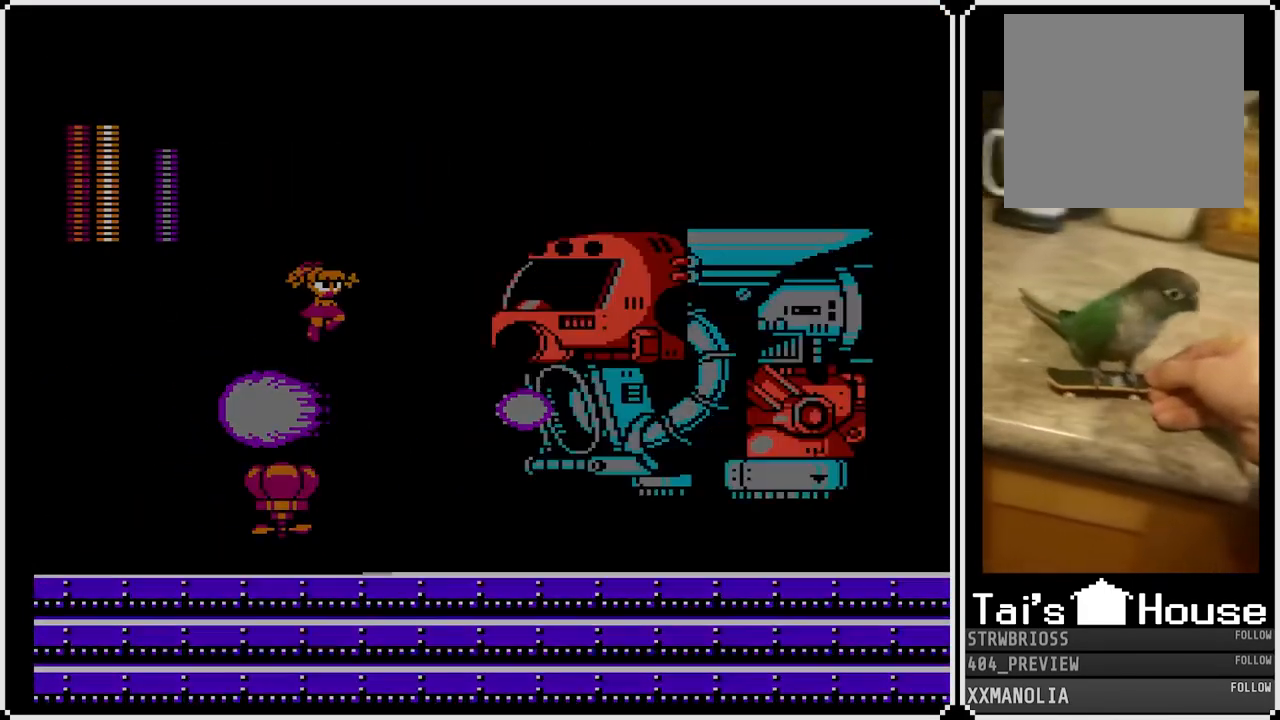
{"dt_ms": 500, "buttons": [], "left_stick": "center", "right_stick": "center", "events": [[167, "START", "up"]]}
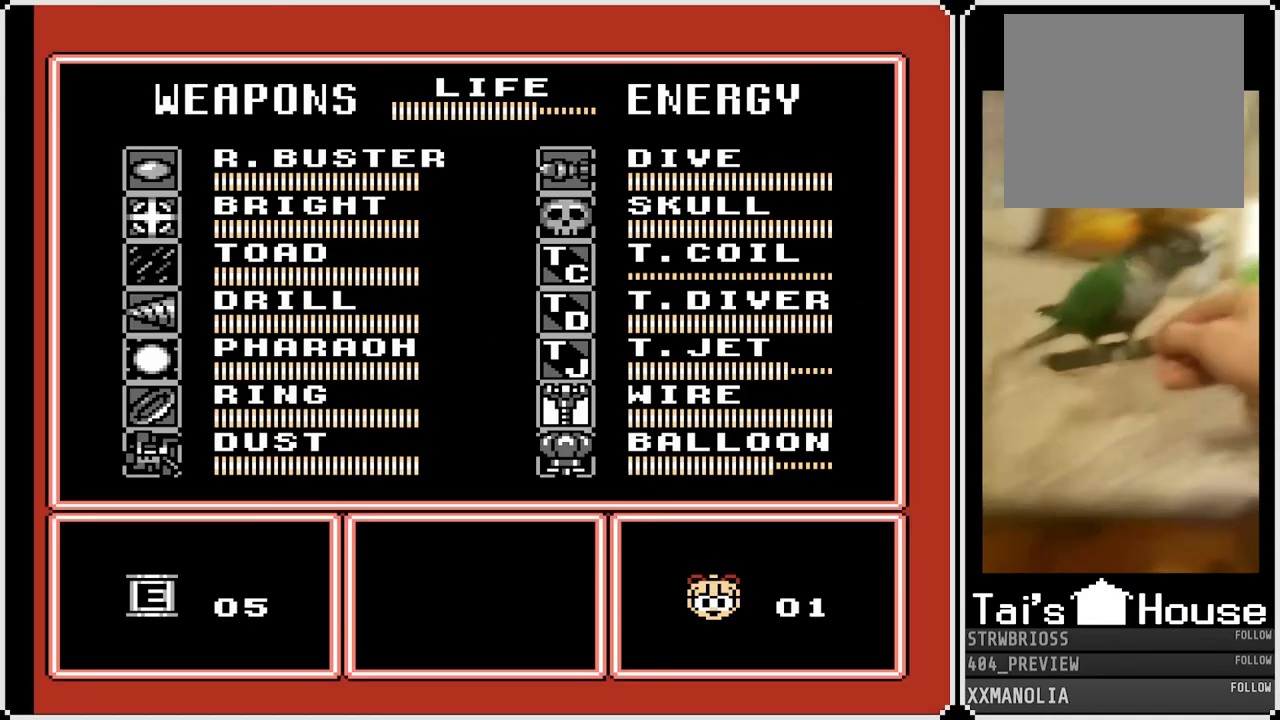
{"dt_ms": 500, "buttons": ["DPAD_DOWN"], "left_stick": "center", "right_stick": "center", "events": [[200, "DPAD_RIGHT", "down"], [350, "DPAD_RIGHT", "up"], [483, "DPAD_DOWN", "down"]]}
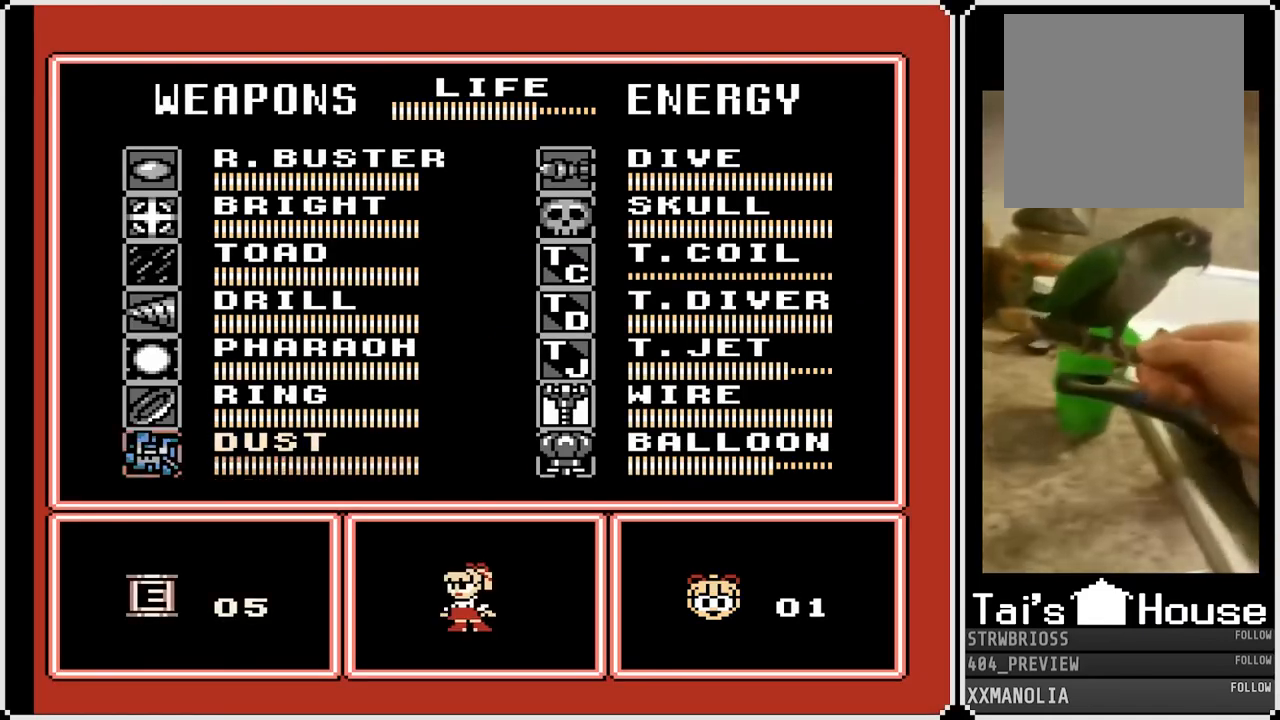
{"dt_ms": 500, "buttons": ["START"], "left_stick": "center", "right_stick": "center", "events": [[117, "DPAD_DOWN", "up"], [183, "DPAD_DOWN", "down"], [300, "DPAD_DOWN", "up"], [500, "START", "down"]]}
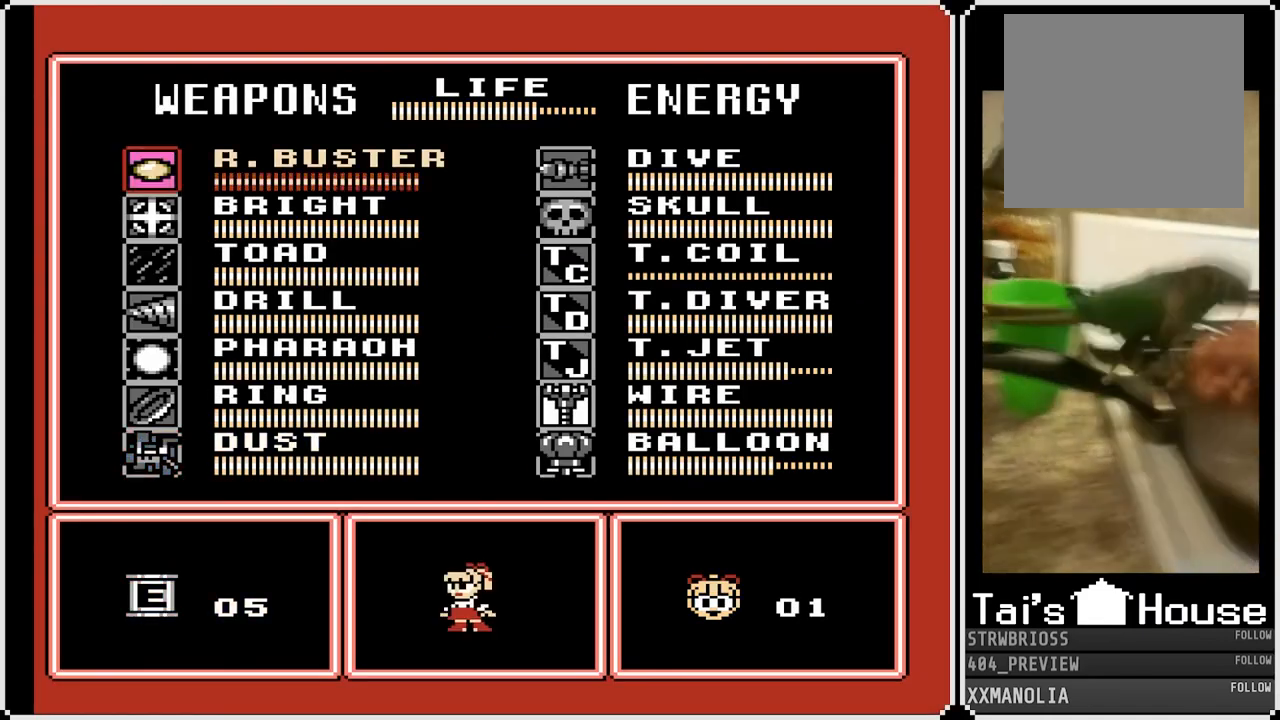
{"dt_ms": 500, "buttons": [], "left_stick": "center", "right_stick": "center", "events": [[133, "START", "up"], [367, "SQUARE", "down"], [450, "SQUARE", "up"]]}
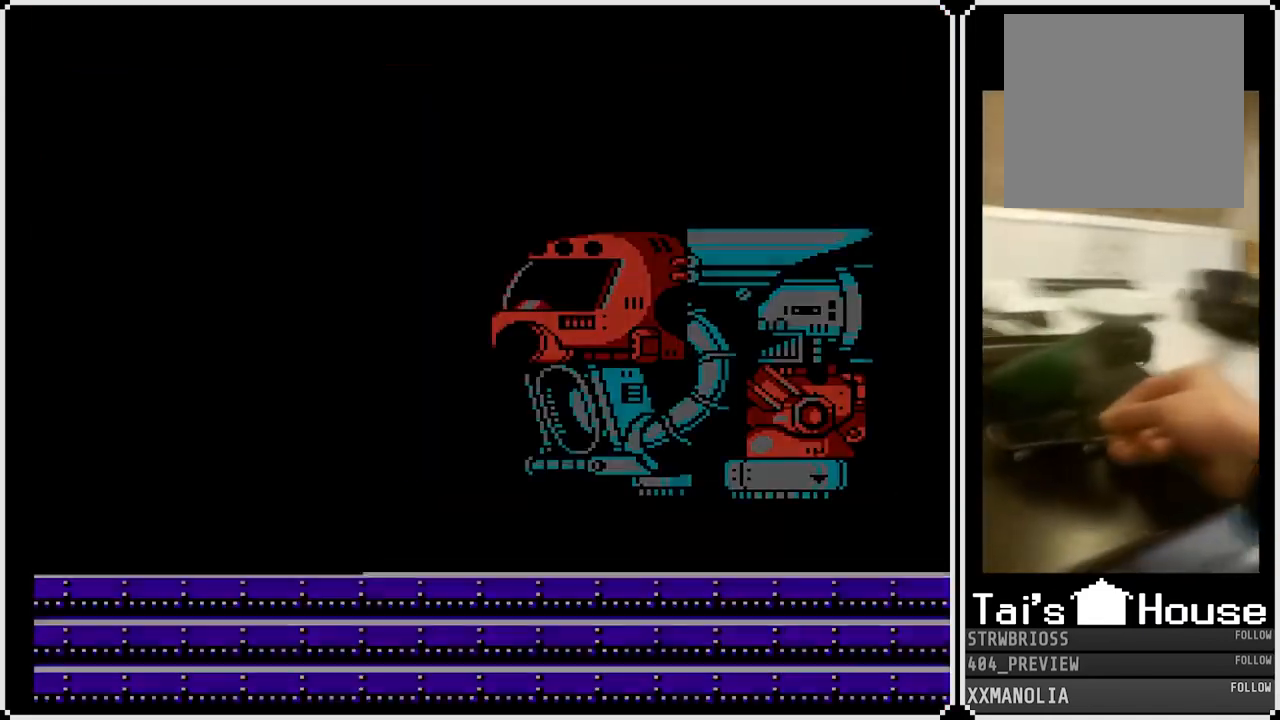
{"dt_ms": 500, "buttons": [], "left_stick": "center", "right_stick": "center", "events": [[17, "SQUARE", "down"], [100, "SQUARE", "up"], [150, "SQUARE", "down"], [233, "SQUARE", "up"], [283, "SQUARE", "down"], [350, "SQUARE", "up"], [400, "SQUARE", "down"], [500, "SQUARE", "up"]]}
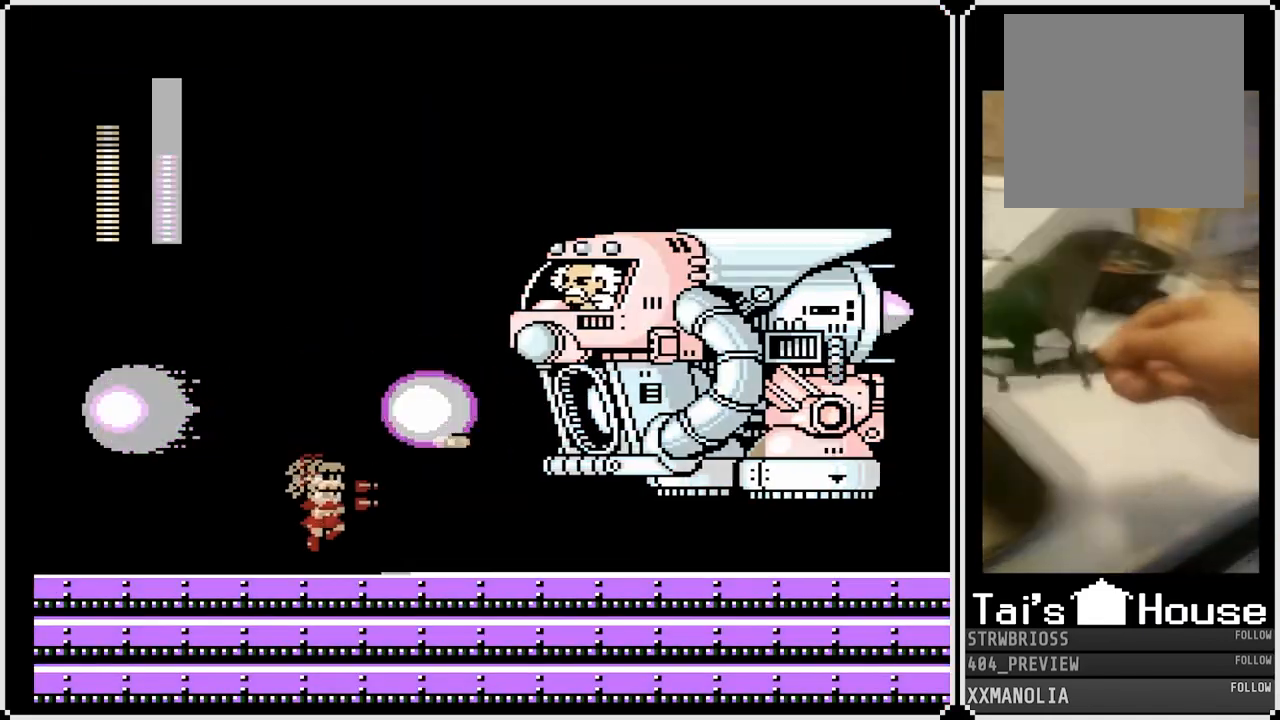
{"dt_ms": 500, "buttons": ["DPAD_LEFT"], "left_stick": "center", "right_stick": "center", "events": [[83, "DPAD_LEFT", "down"]]}
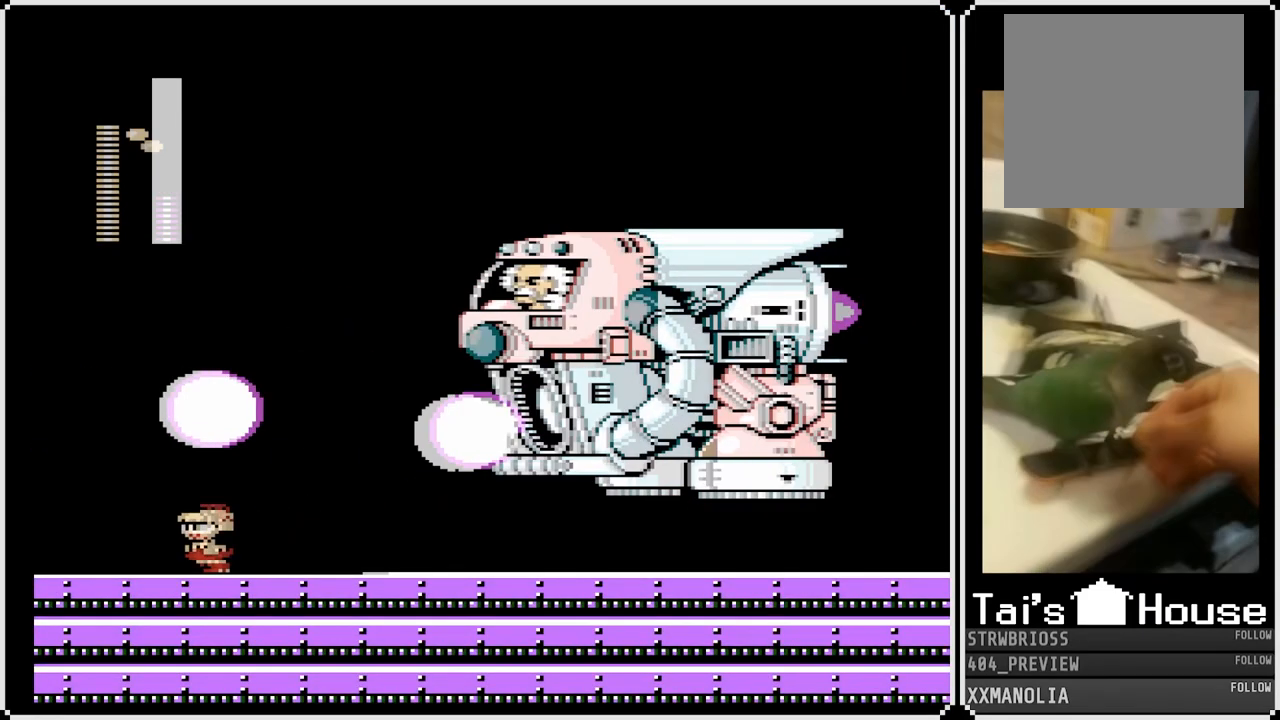
{"dt_ms": 500, "buttons": [], "left_stick": "center", "right_stick": "center", "events": [[17, "START", "down"], [50, "DPAD_LEFT", "up"], [200, "START", "up"]]}
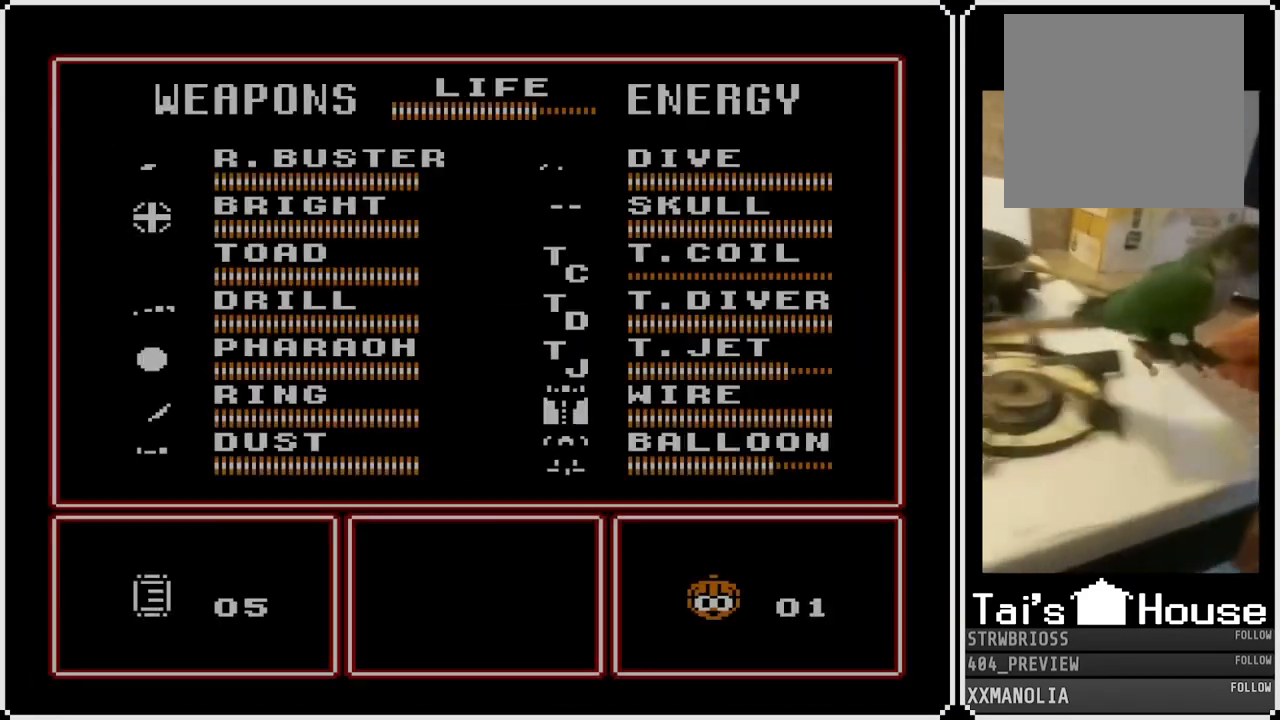
{"dt_ms": 500, "buttons": [], "left_stick": "center", "right_stick": "center", "events": [[317, "DPAD_LEFT", "down"], [467, "DPAD_LEFT", "up"]]}
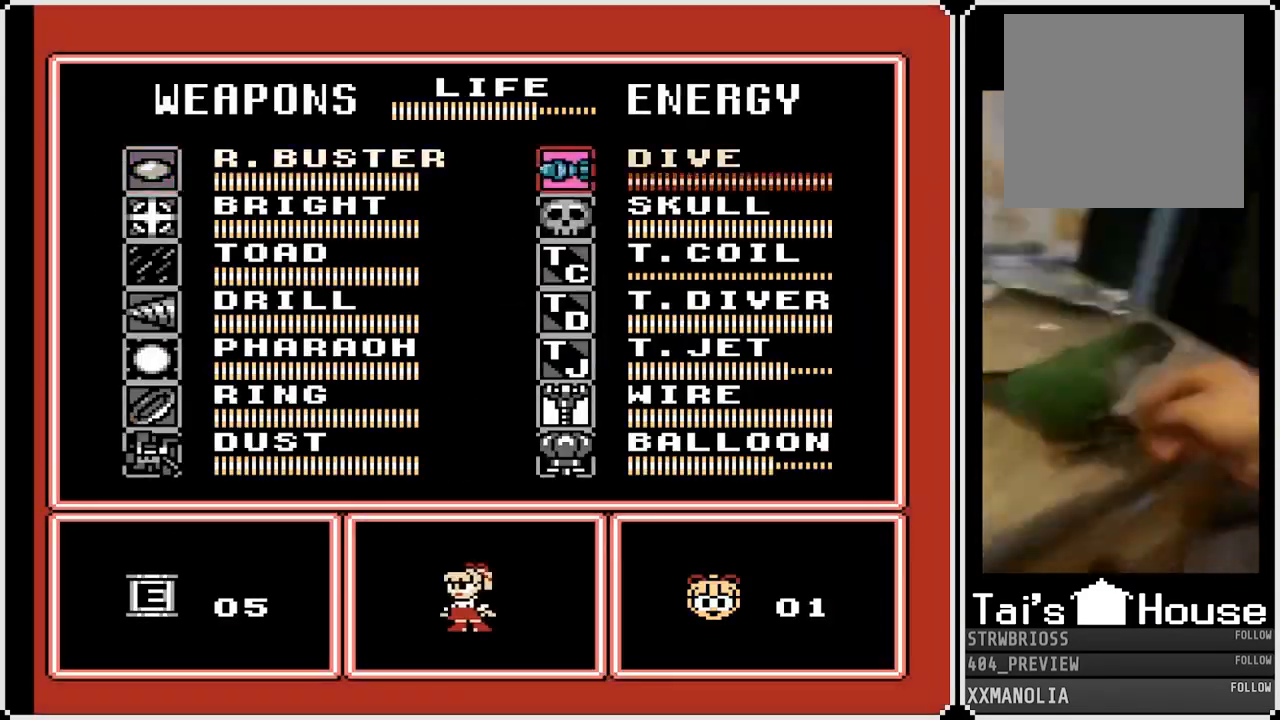
{"dt_ms": 500, "buttons": ["START"], "left_stick": "center", "right_stick": "center", "events": [[233, "DPAD_UP", "down"], [350, "DPAD_UP", "up"], [500, "START", "down"]]}
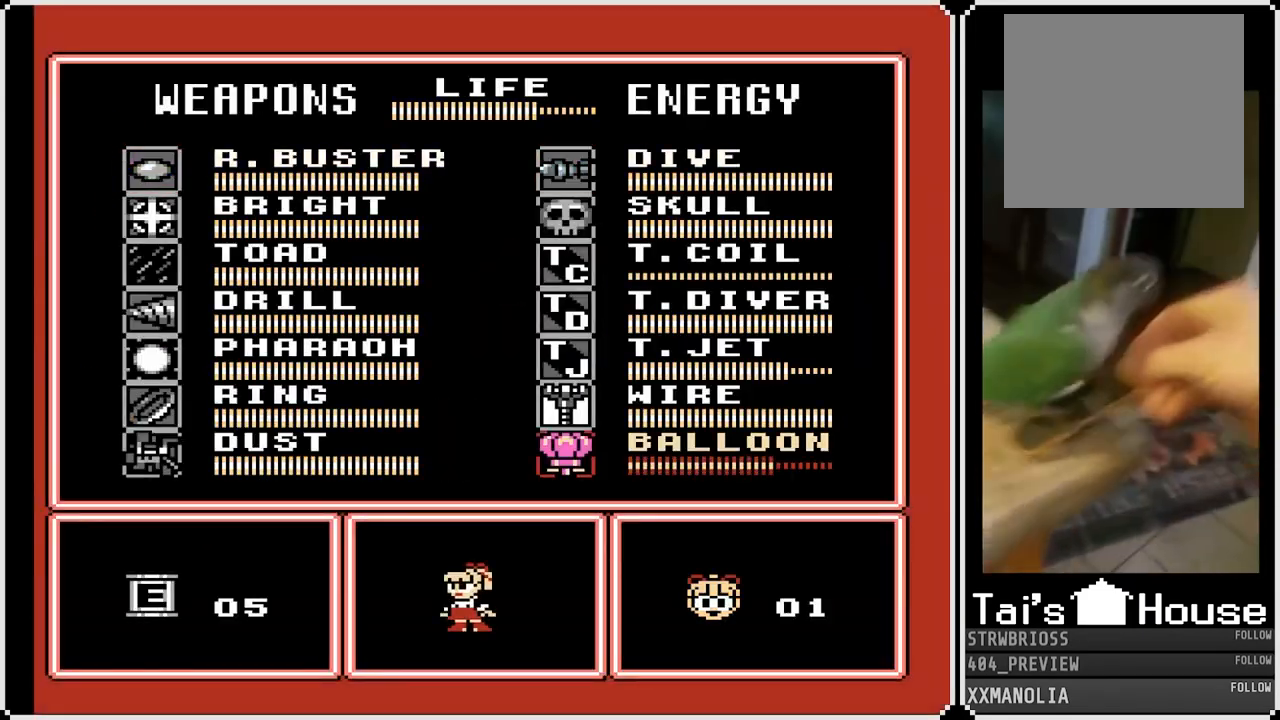
{"dt_ms": 500, "buttons": [], "left_stick": "center", "right_stick": "center", "events": [[133, "START", "up"]]}
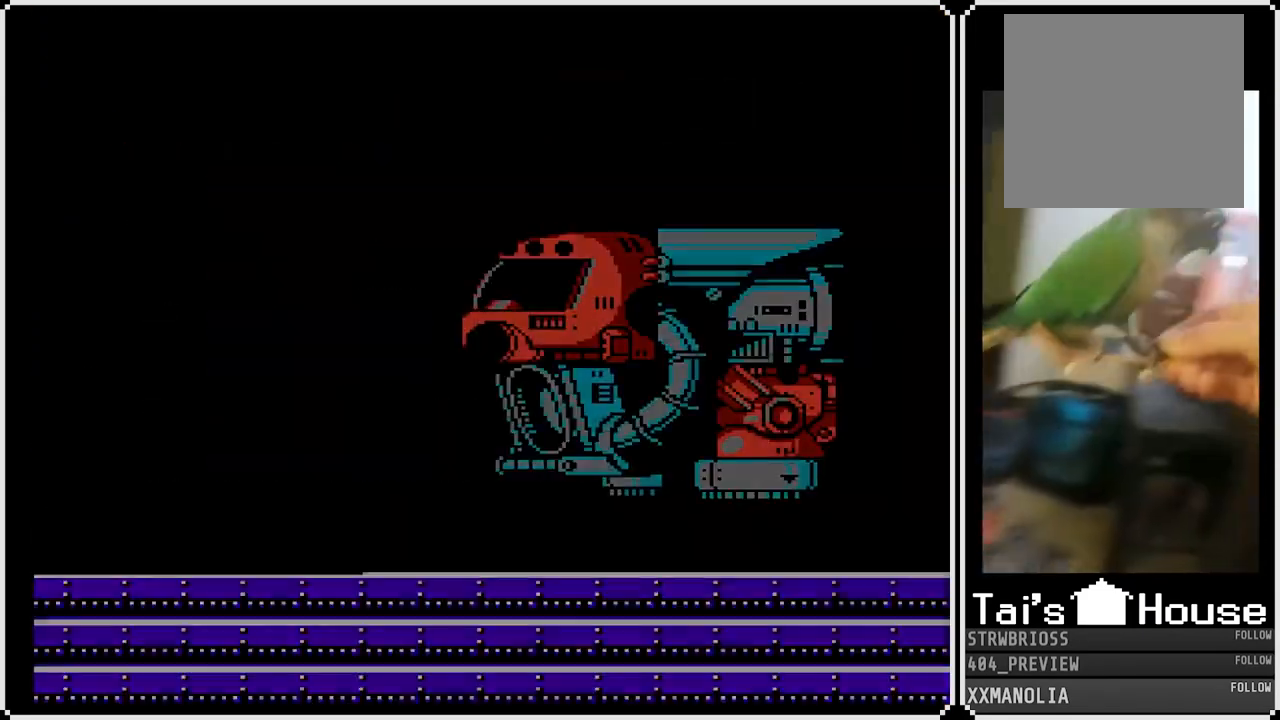
{"dt_ms": 500, "buttons": ["SQUARE", "DPAD_LEFT"], "left_stick": "center", "right_stick": "center", "events": [[400, "SQUARE", "down"], [450, "DPAD_LEFT", "down"]]}
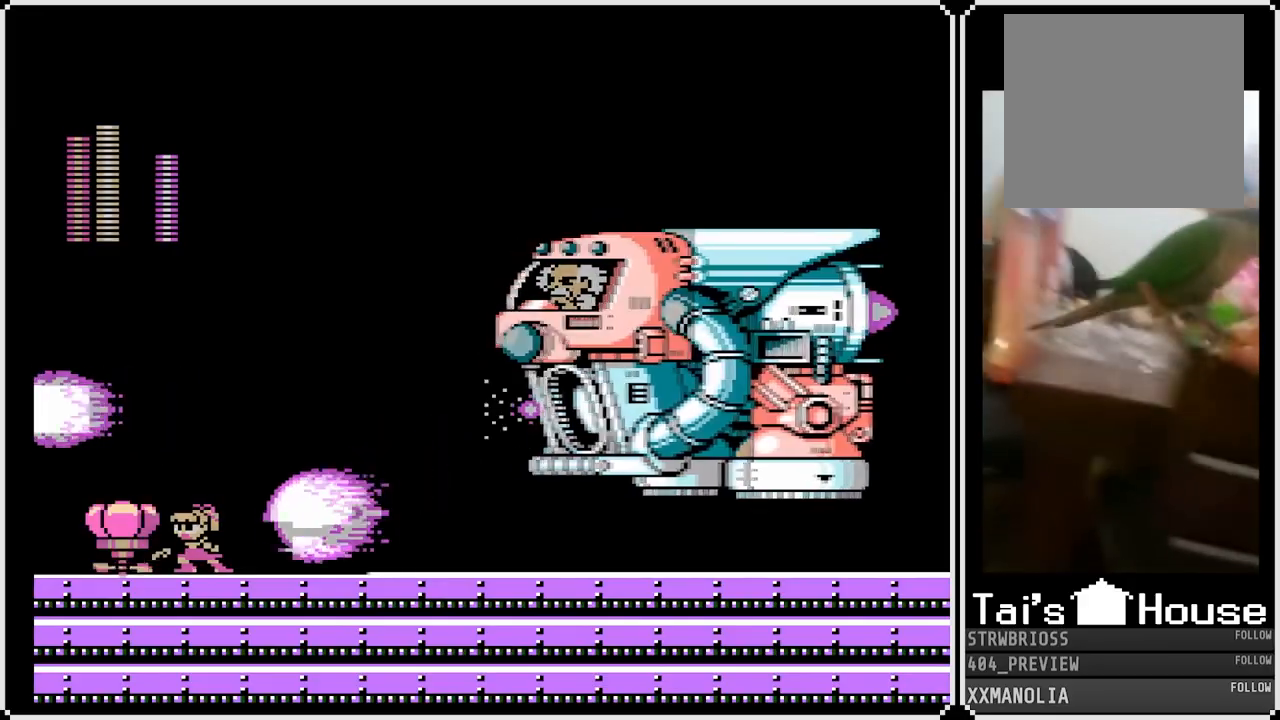
{"dt_ms": 500, "buttons": ["DPAD_LEFT"], "left_stick": "center", "right_stick": "center", "events": [[50, "SQUARE", "up"], [117, "CROSS", "down"], [500, "CROSS", "up"]]}
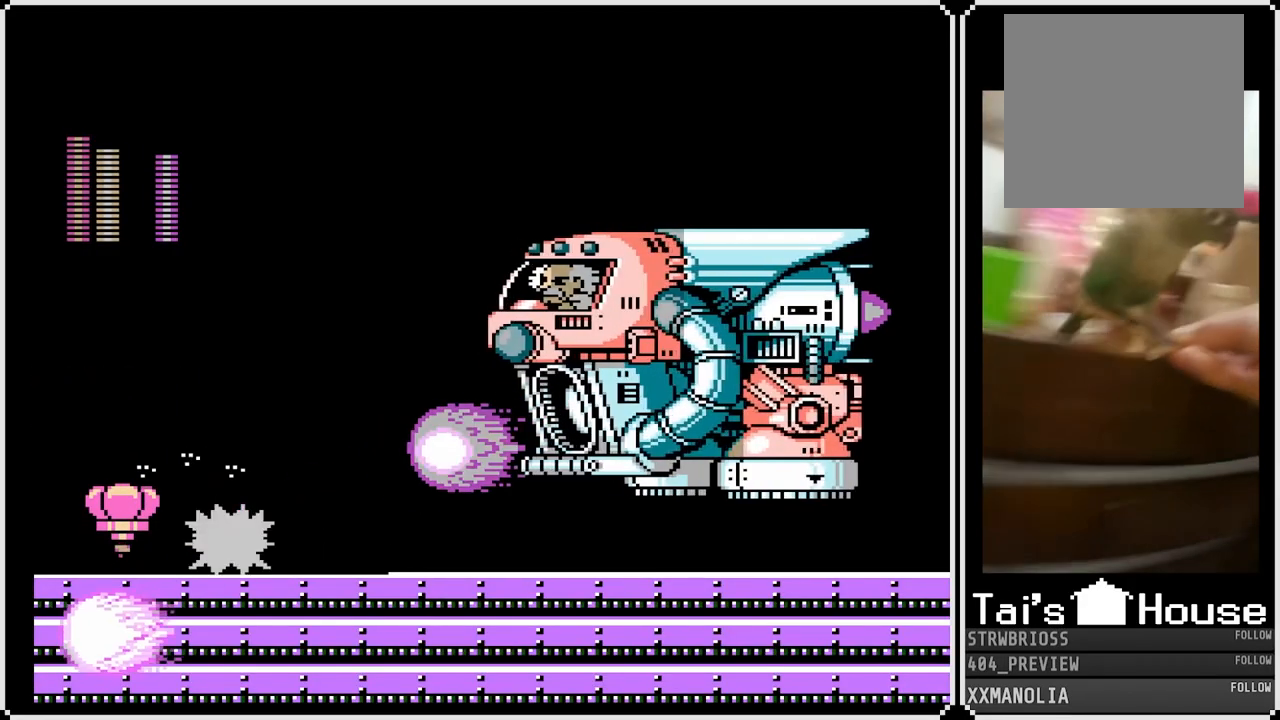
{"dt_ms": 500, "buttons": ["CROSS", "DPAD_LEFT"], "left_stick": "center", "right_stick": "center", "events": [[233, "CROSS", "down"]]}
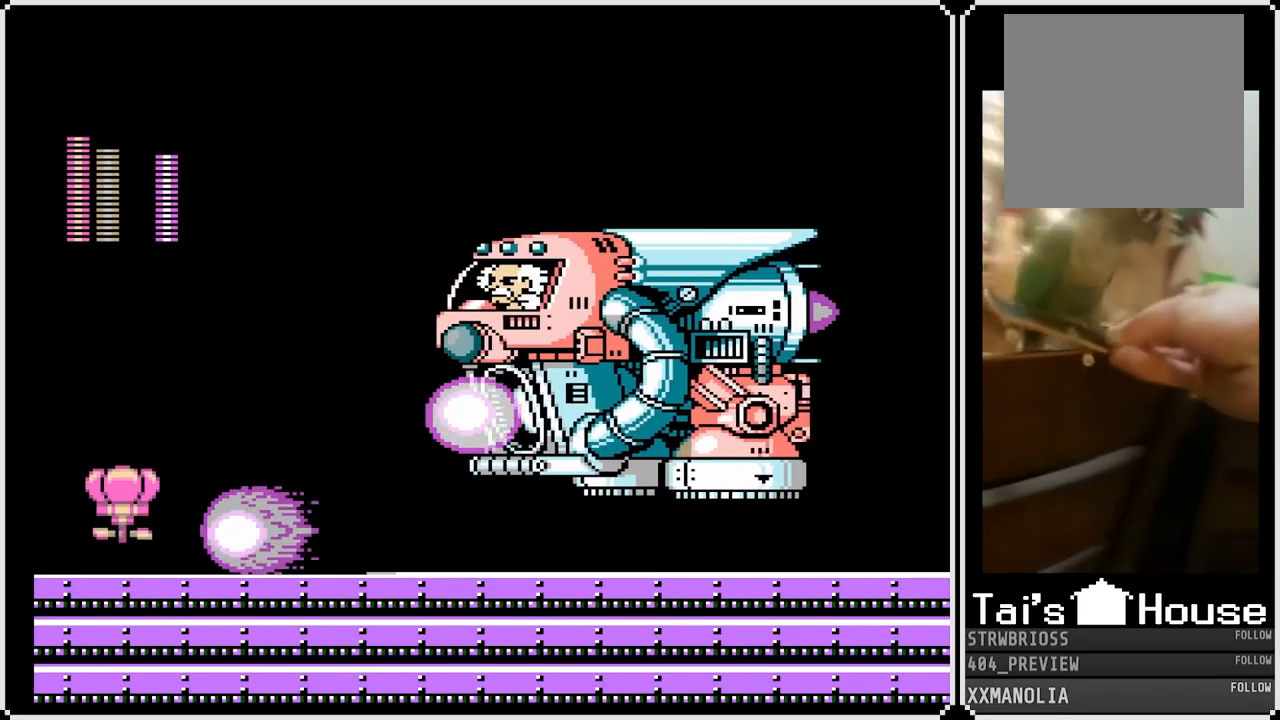
{"dt_ms": 500, "buttons": ["DPAD_RIGHT"], "left_stick": "center", "right_stick": "center", "events": [[50, "CROSS", "up"], [333, "CROSS", "down"], [333, "DPAD_LEFT", "up"], [367, "DPAD_RIGHT", "down"], [500, "CROSS", "up"]]}
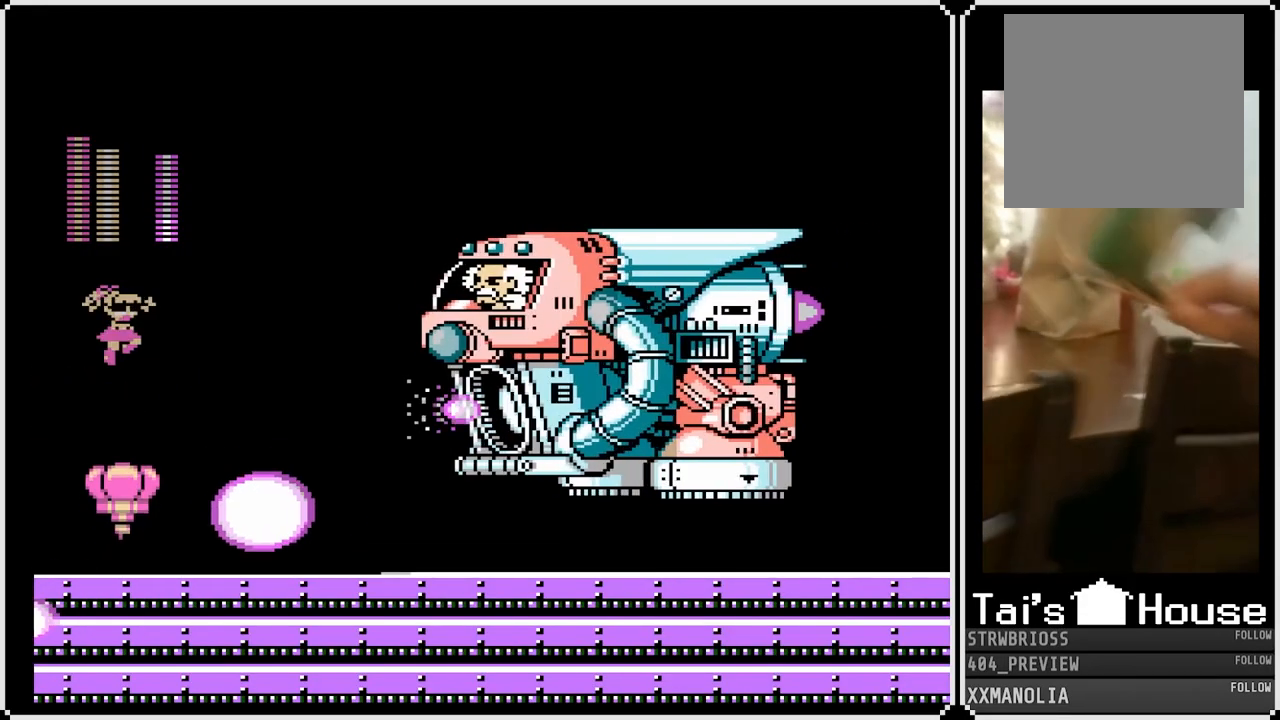
{"dt_ms": 500, "buttons": [], "left_stick": "center", "right_stick": "center", "events": [[150, "DPAD_RIGHT", "up"], [233, "START", "down"], [400, "START", "up"]]}
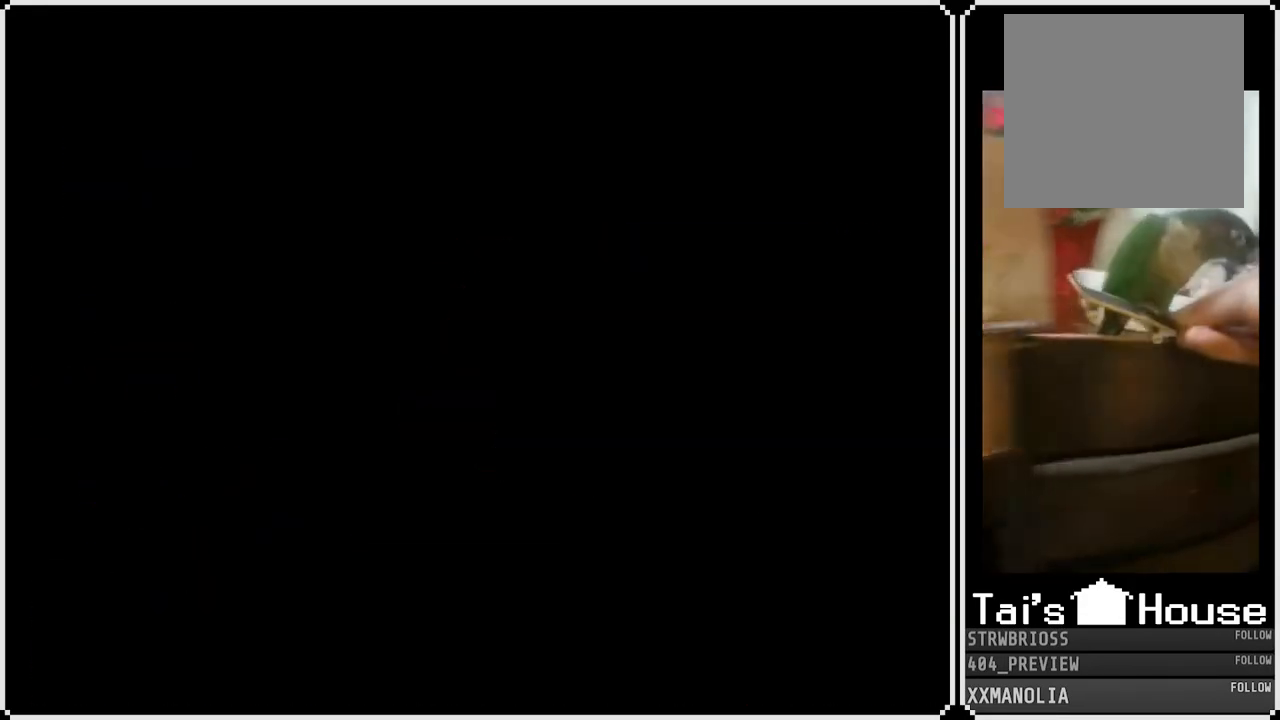
{"dt_ms": 500, "buttons": ["START"], "left_stick": "center", "right_stick": "center", "events": [[433, "START", "down"]]}
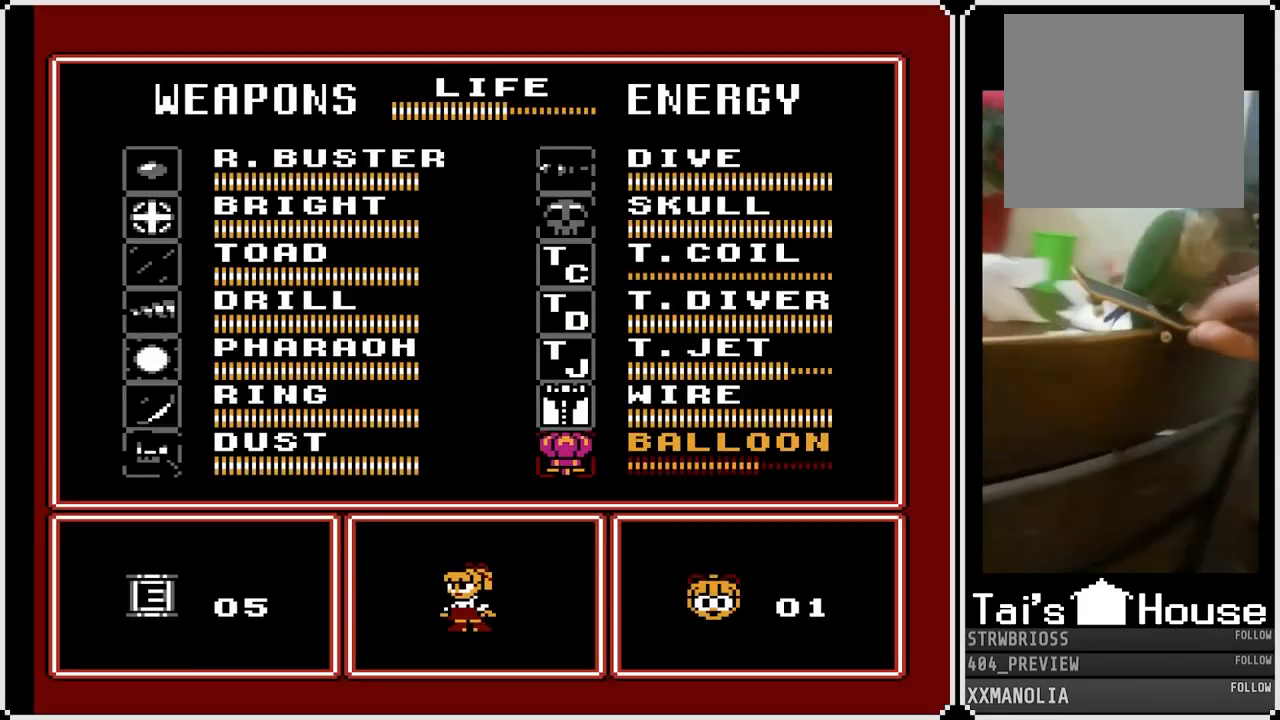
{"dt_ms": 1000, "buttons": ["CROSS"], "left_stick": "center", "right_stick": "down"}
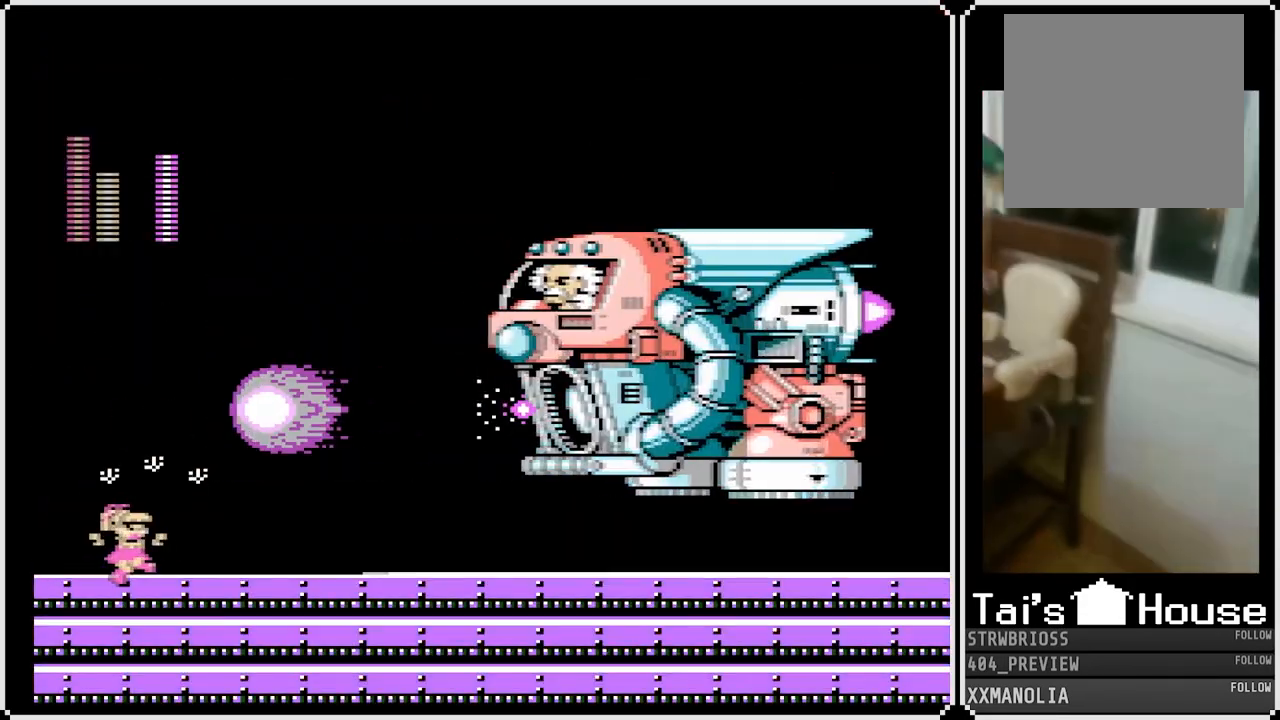
{"dt_ms": 500, "buttons": ["SQUARE"], "left_stick": "center", "right_stick": "center", "events": [[67, "right_stick", "center"], [100, "CROSS", "up"], [383, "SQUARE", "down"]]}
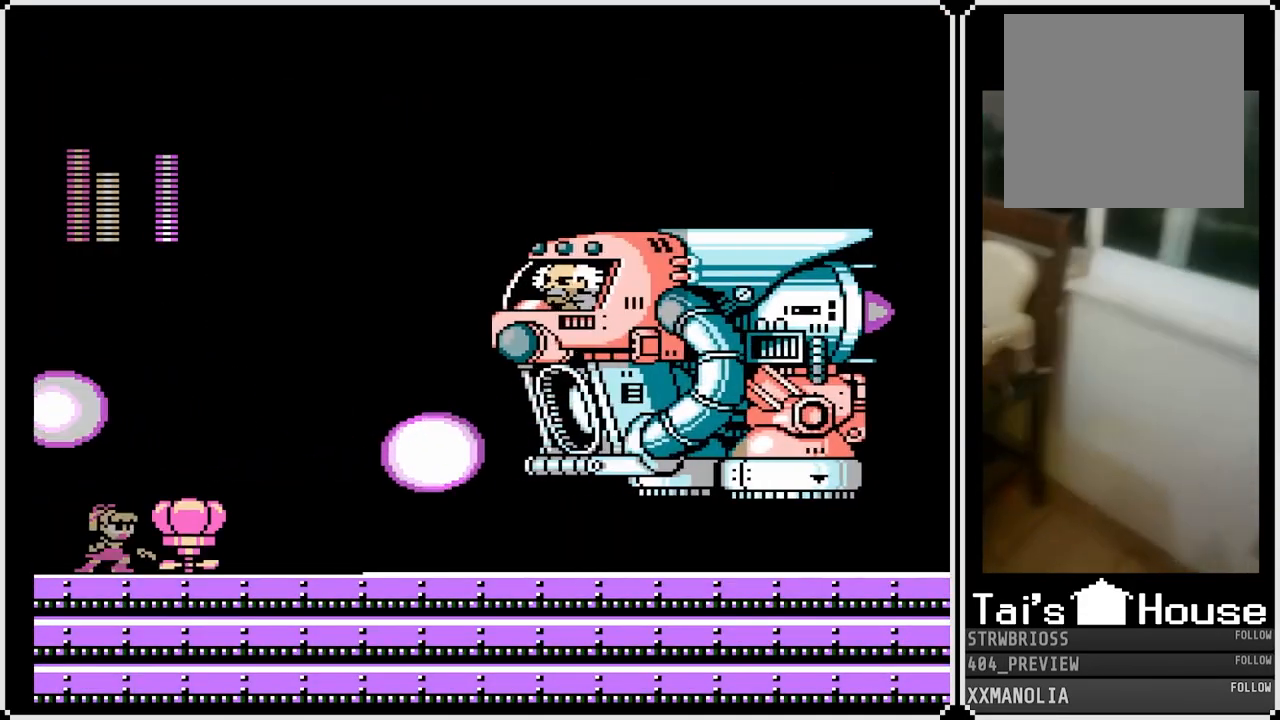
{"dt_ms": 500, "buttons": [], "left_stick": "center", "right_stick": "center", "events": [[17, "SQUARE", "up"], [150, "CROSS", "down"], [183, "DPAD_RIGHT", "down"], [367, "CROSS", "up"], [483, "DPAD_RIGHT", "up"]]}
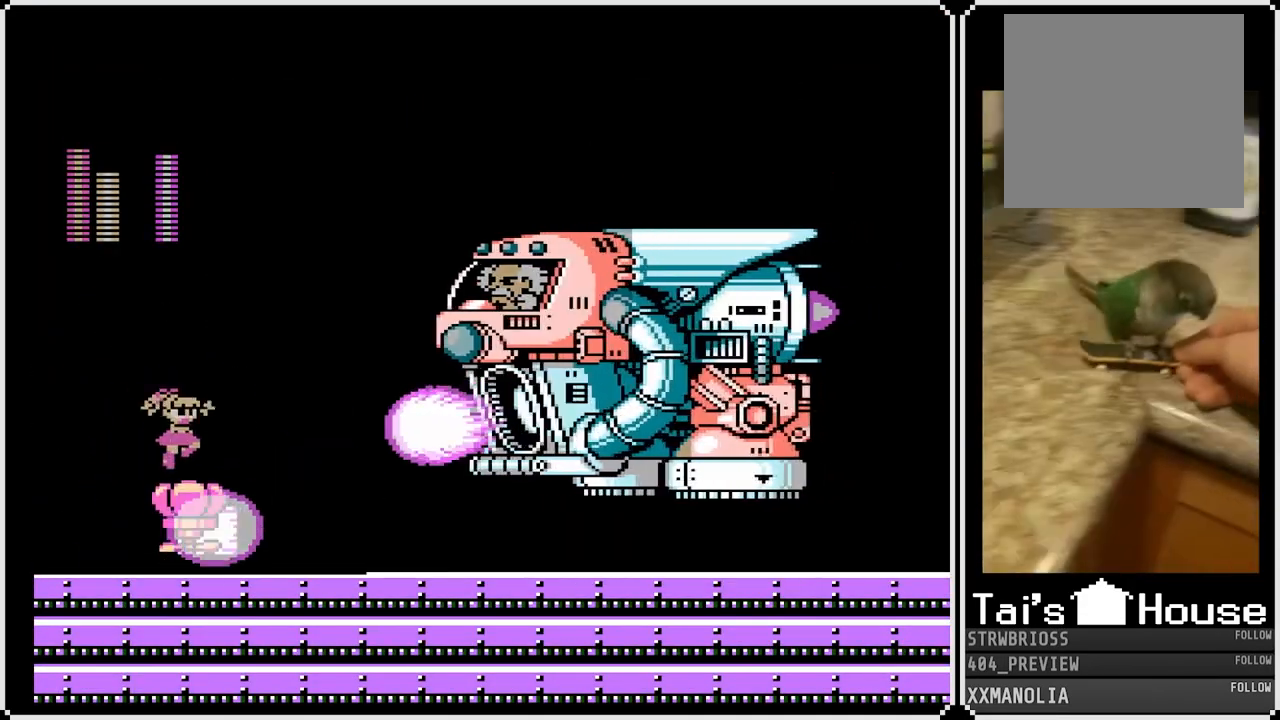
{"dt_ms": 500, "buttons": [], "left_stick": "center", "right_stick": "center", "events": [[117, "CROSS", "down"], [400, "SQUARE", "down"], [433, "TRIANGLE", "down"], [450, "CROSS", "up"], [483, "SQUARE", "up"], [500, "TRIANGLE", "up"]]}
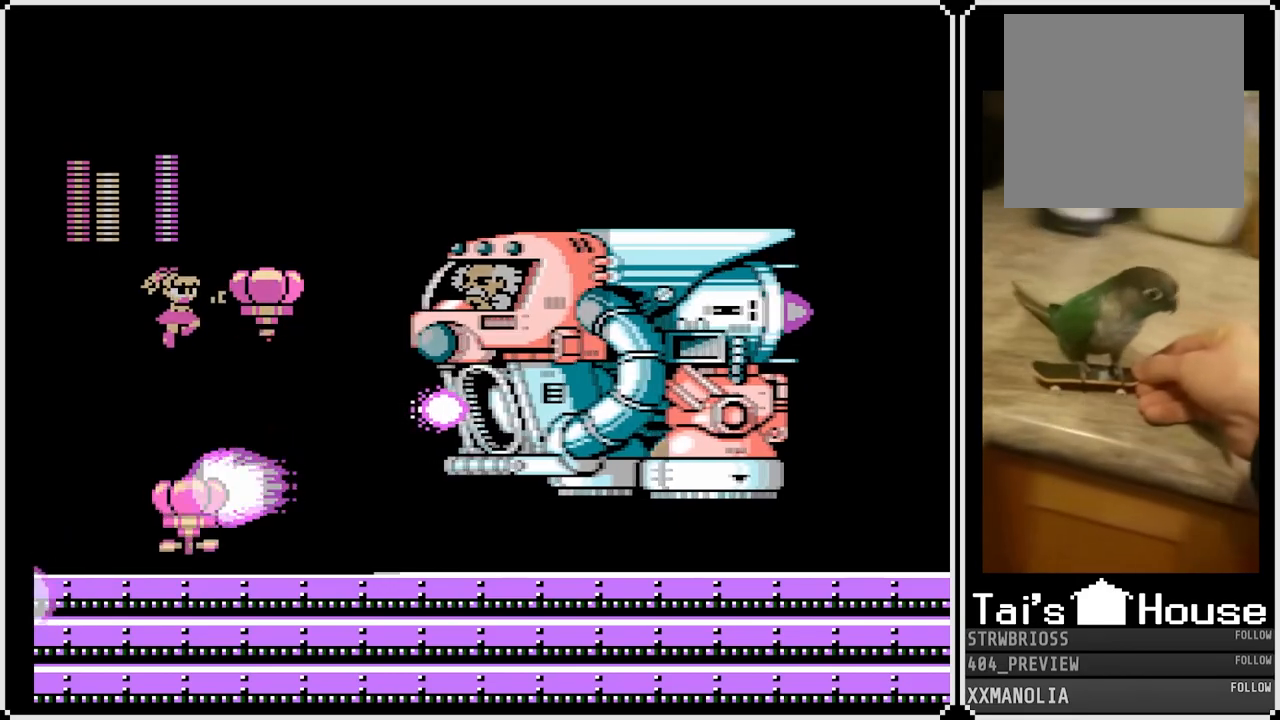
{"dt_ms": 500, "buttons": [], "left_stick": "center", "right_stick": "center", "events": [[50, "START", "down"], [250, "START", "up"]]}